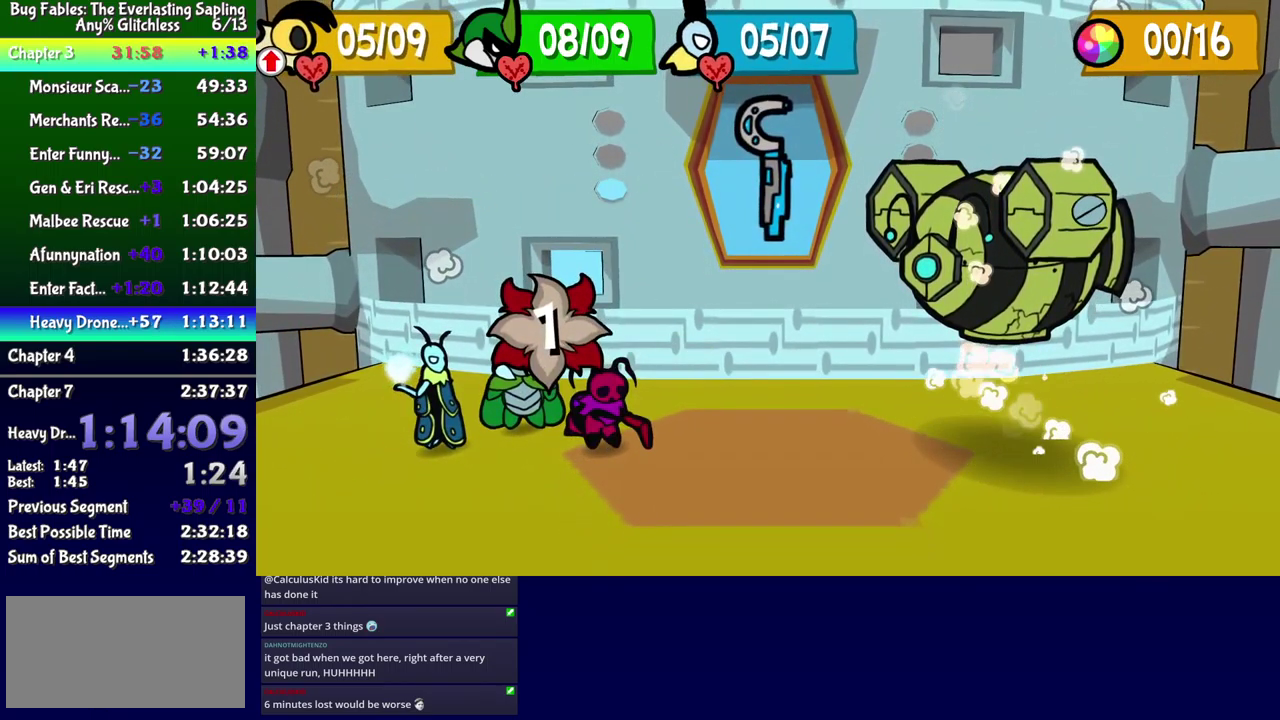
Gameplay with a controller (Xbox layout); each line is a JSON object with the inputs held at the frame after it. "events" lists button and stick changes between this image and that frame as [ms after this image, input, new state], when the widget could be followed in between. Not read: L1 L2 L3 R1 R2 R3 left_stick.
{"buttons": ["DPAD_LEFT"], "events": [[266, "B", "down"], [316, "B", "up"], [416, "DPAD_LEFT", "down"]]}
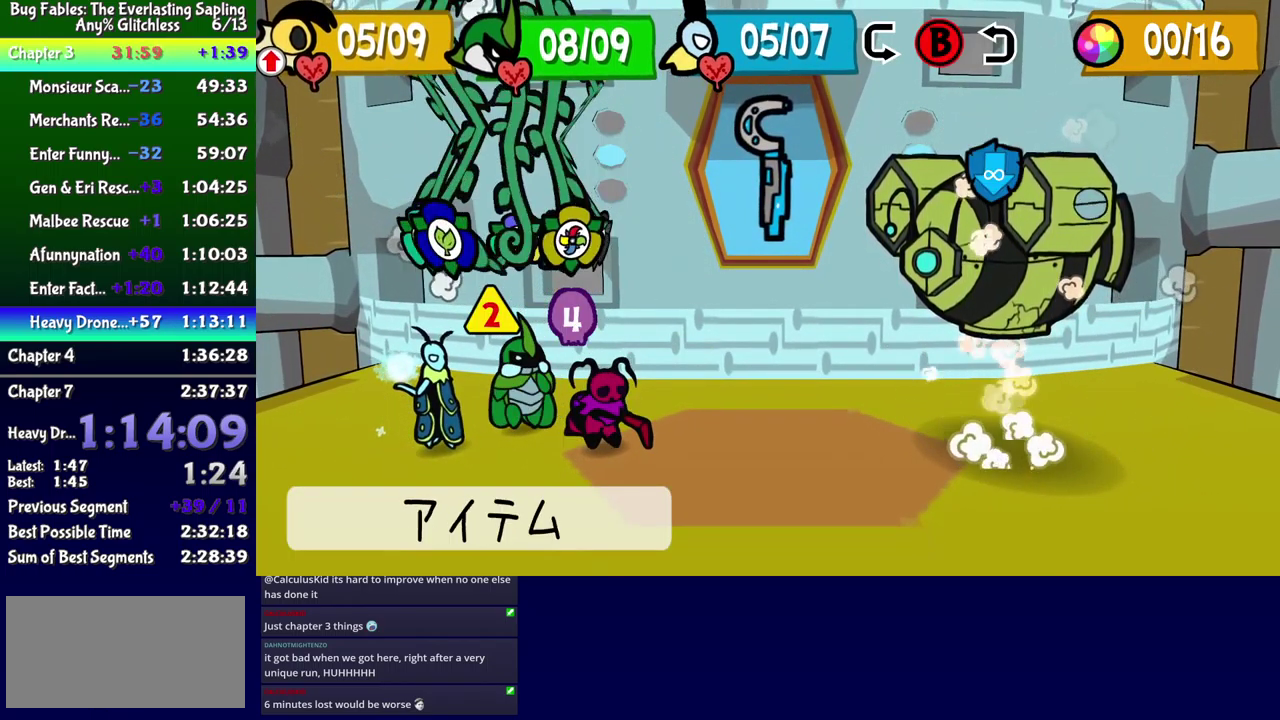
{"buttons": ["DPAD_DOWN"], "events": [[16, "DPAD_LEFT", "up"], [466, "DPAD_DOWN", "down"]]}
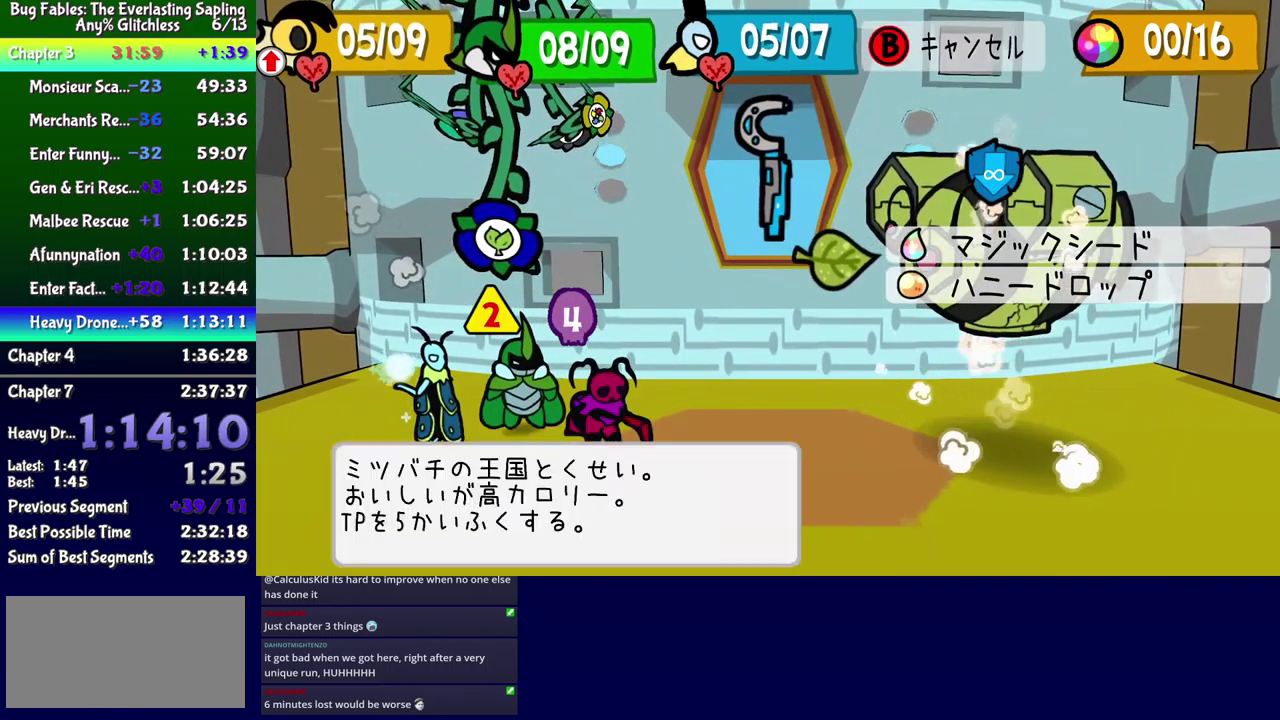
{"buttons": [], "events": [[33, "DPAD_DOWN", "up"], [250, "A", "down"], [300, "A", "up"]]}
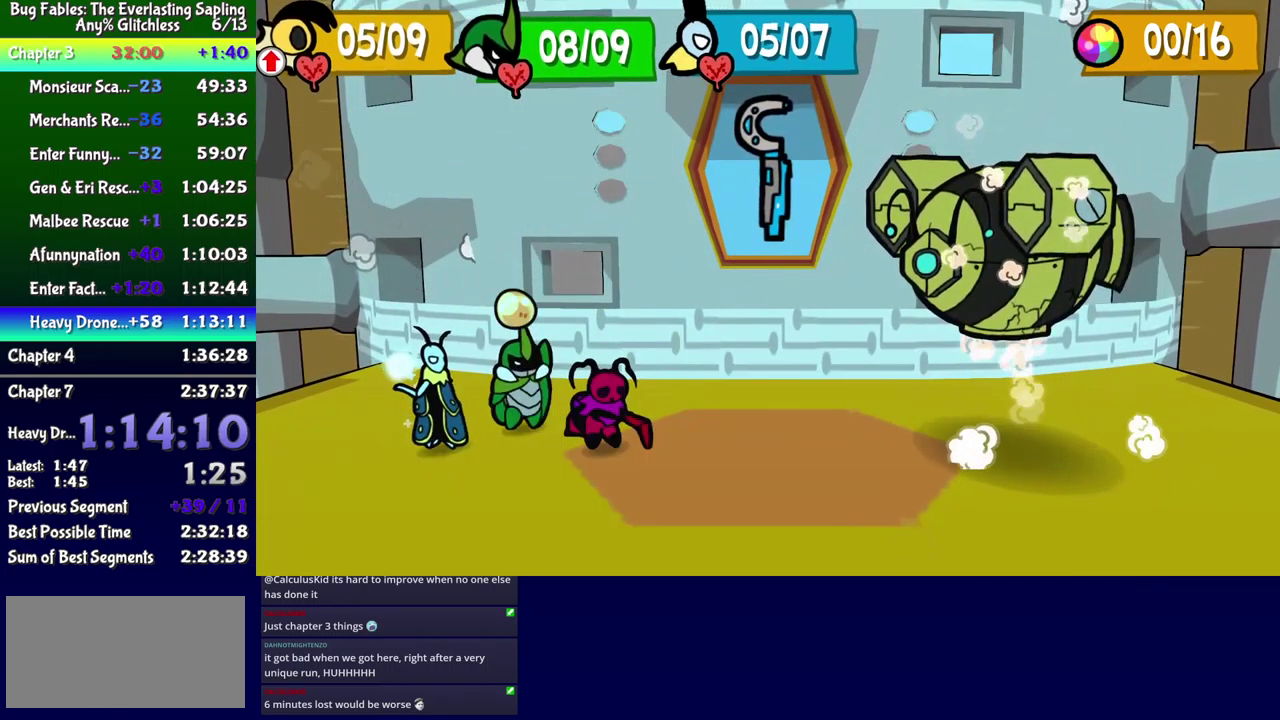
{"buttons": [], "events": []}
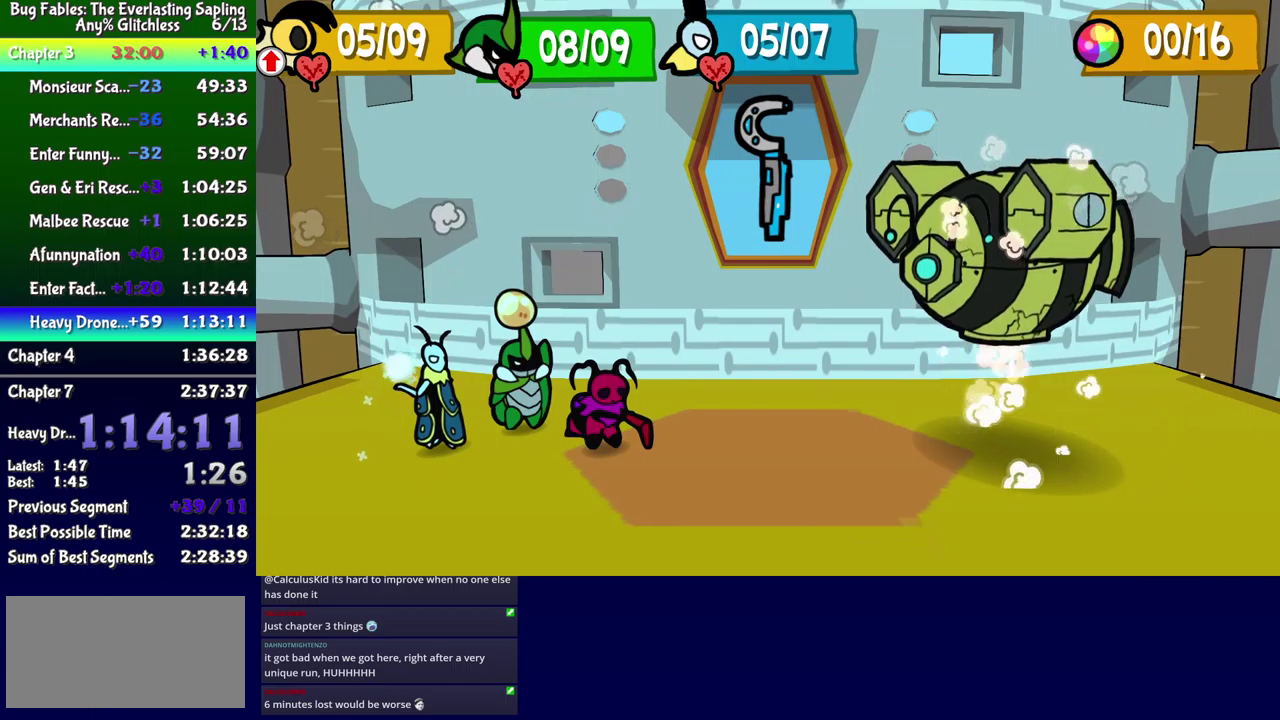
{"buttons": [], "events": []}
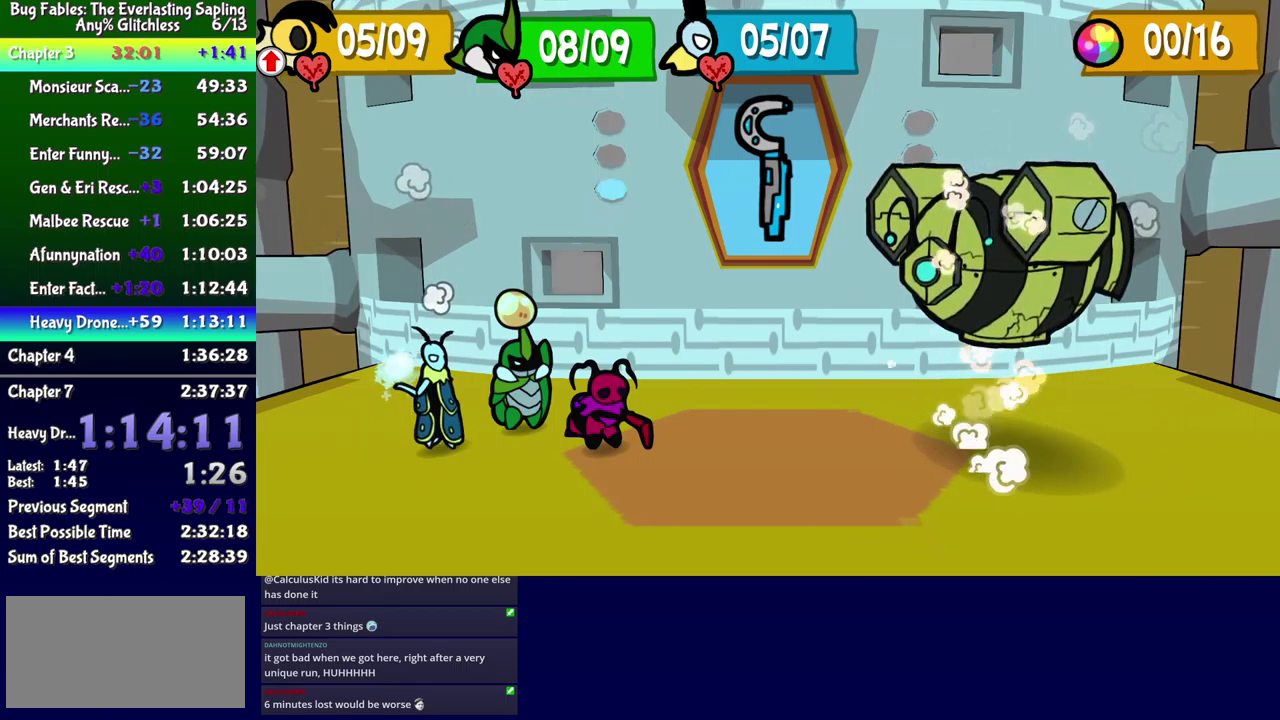
{"buttons": [], "events": []}
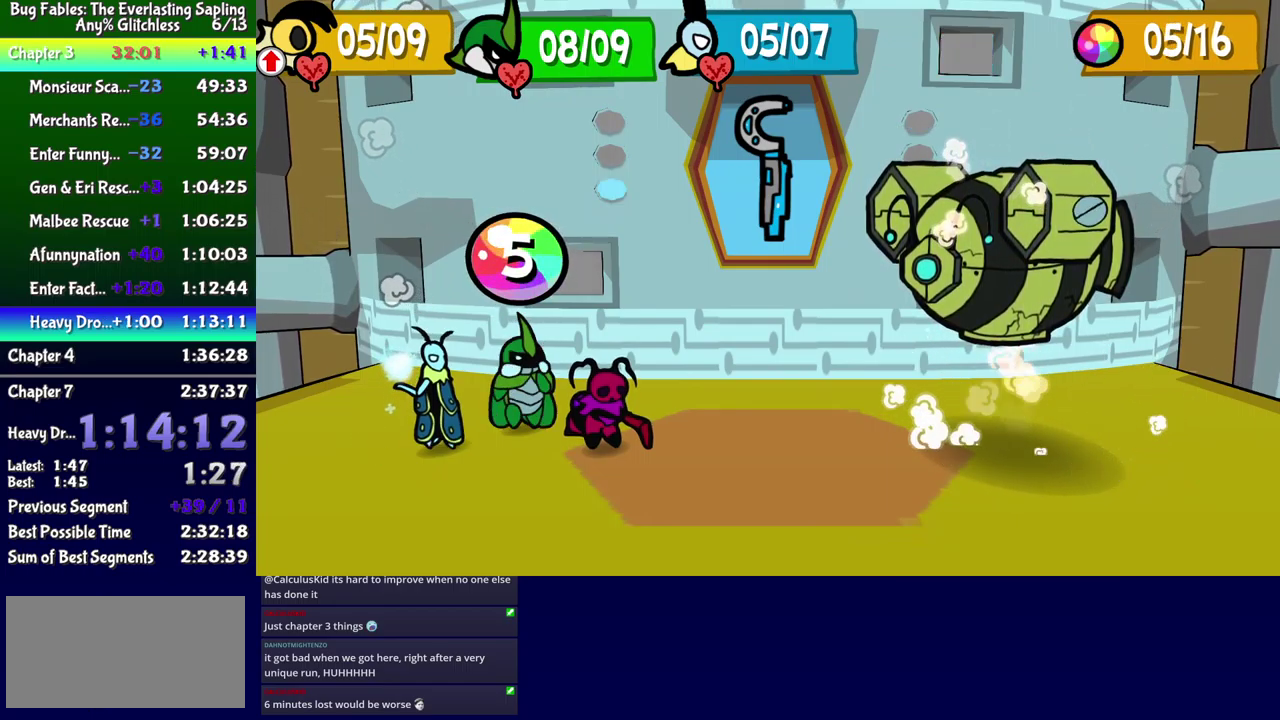
{"buttons": [], "events": [[400, "DPAD_RIGHT", "down"], [467, "DPAD_RIGHT", "up"]]}
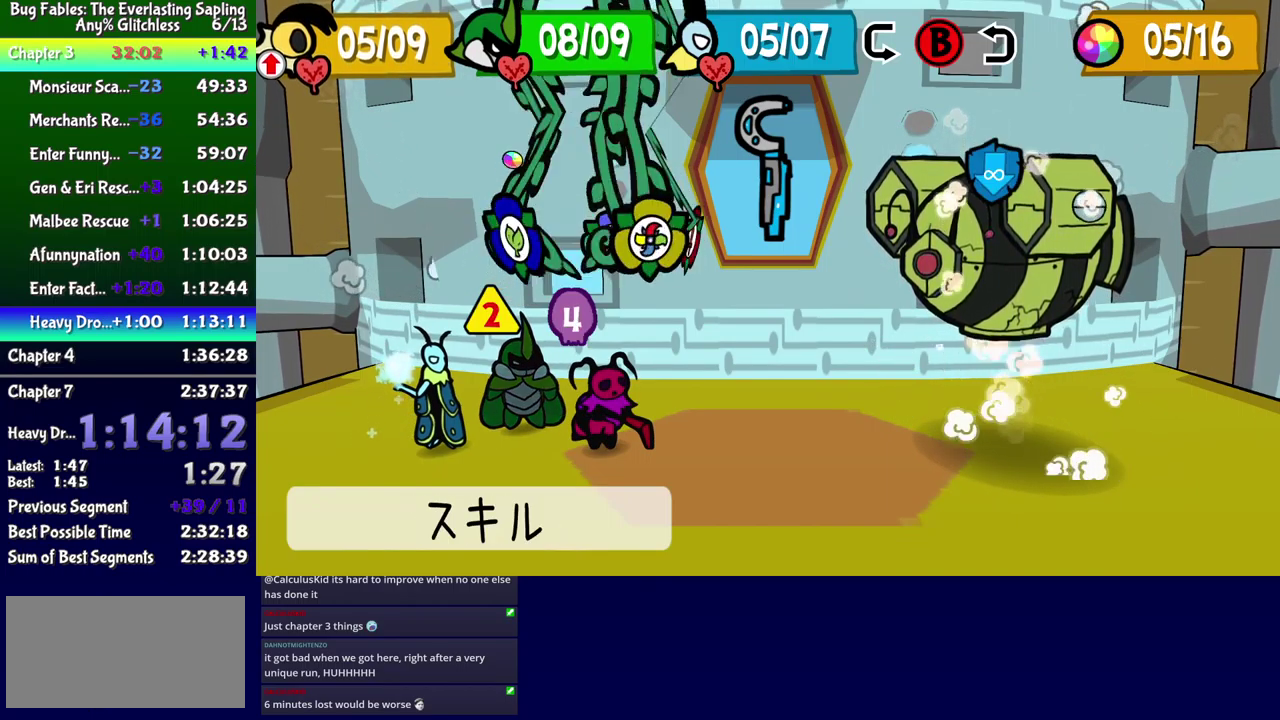
{"buttons": [], "events": [[117, "A", "down"], [183, "A", "up"], [317, "DPAD_DOWN", "down"], [383, "DPAD_DOWN", "up"]]}
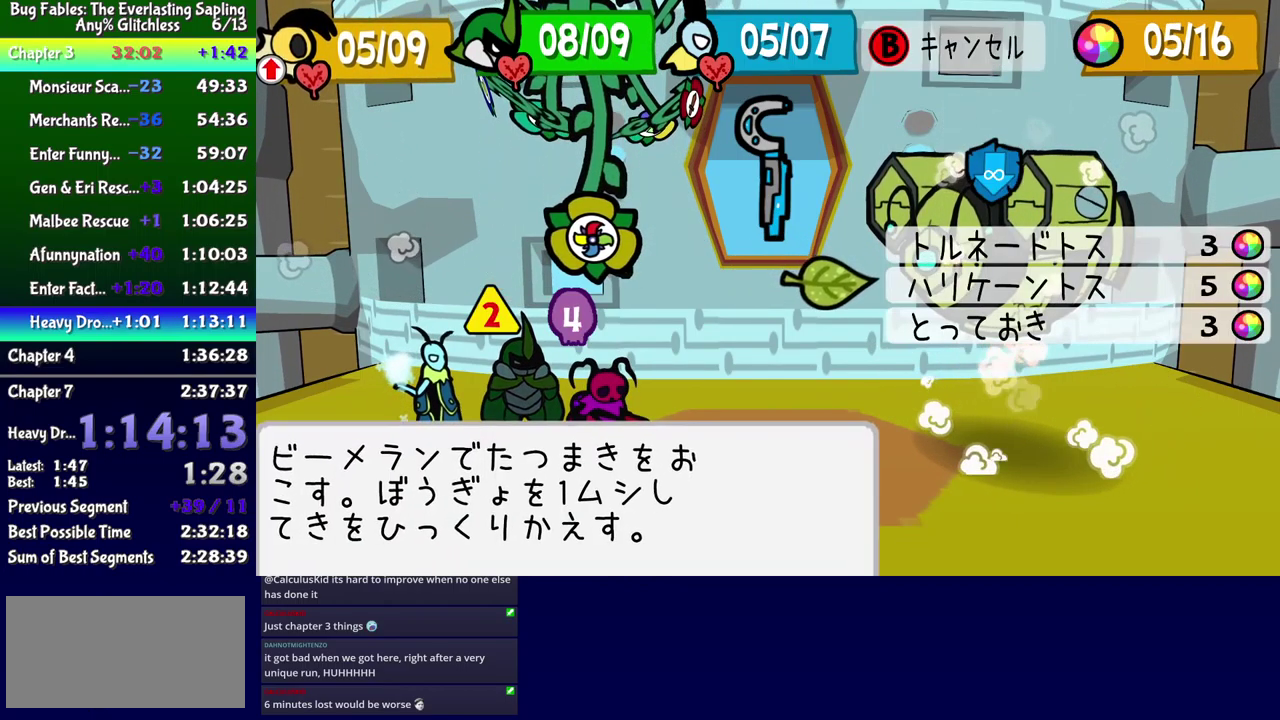
{"buttons": [], "events": [[33, "A", "down"], [100, "A", "up"], [150, "A", "down"], [200, "A", "up"]]}
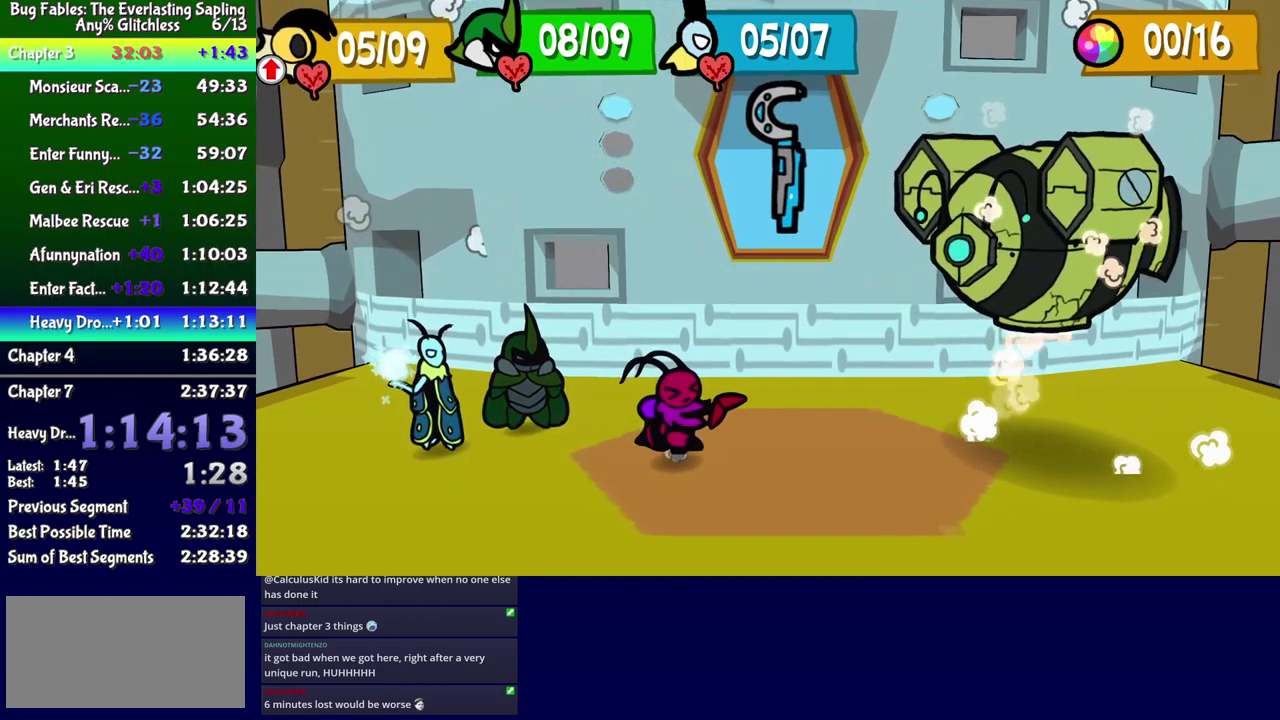
{"buttons": ["DPAD_DOWN", "DPAD_LEFT"]}
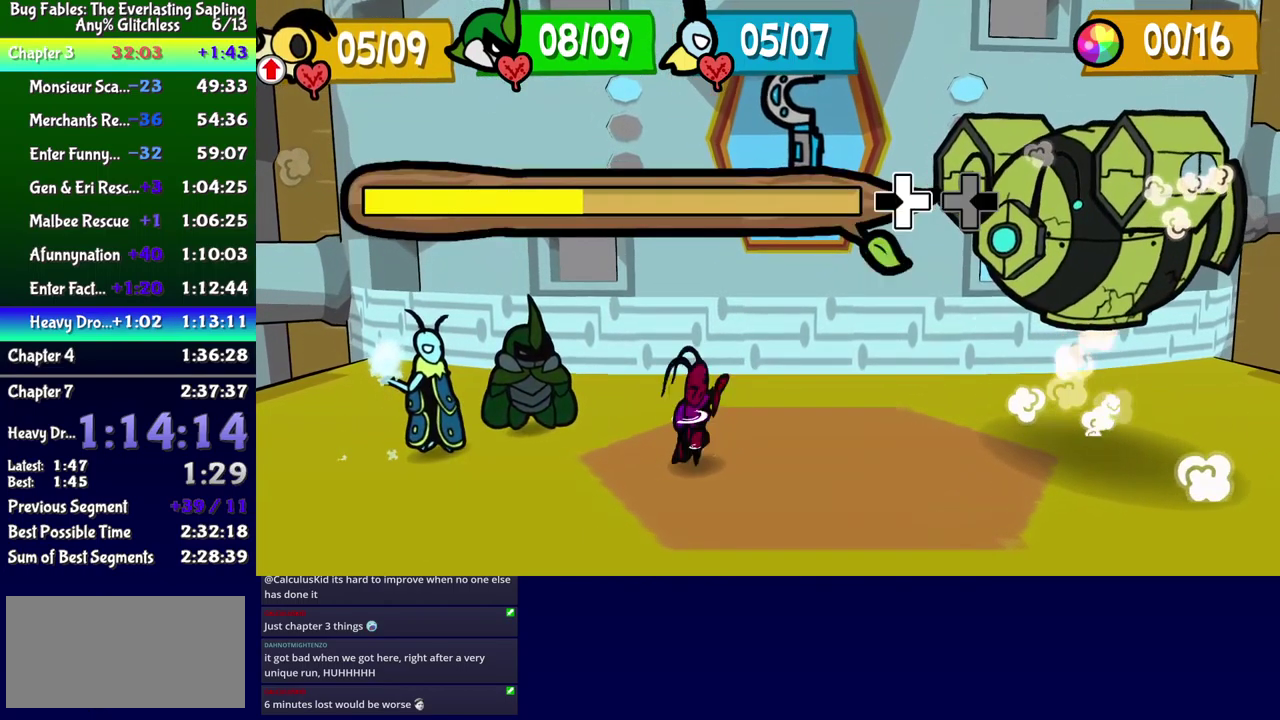
{"buttons": []}
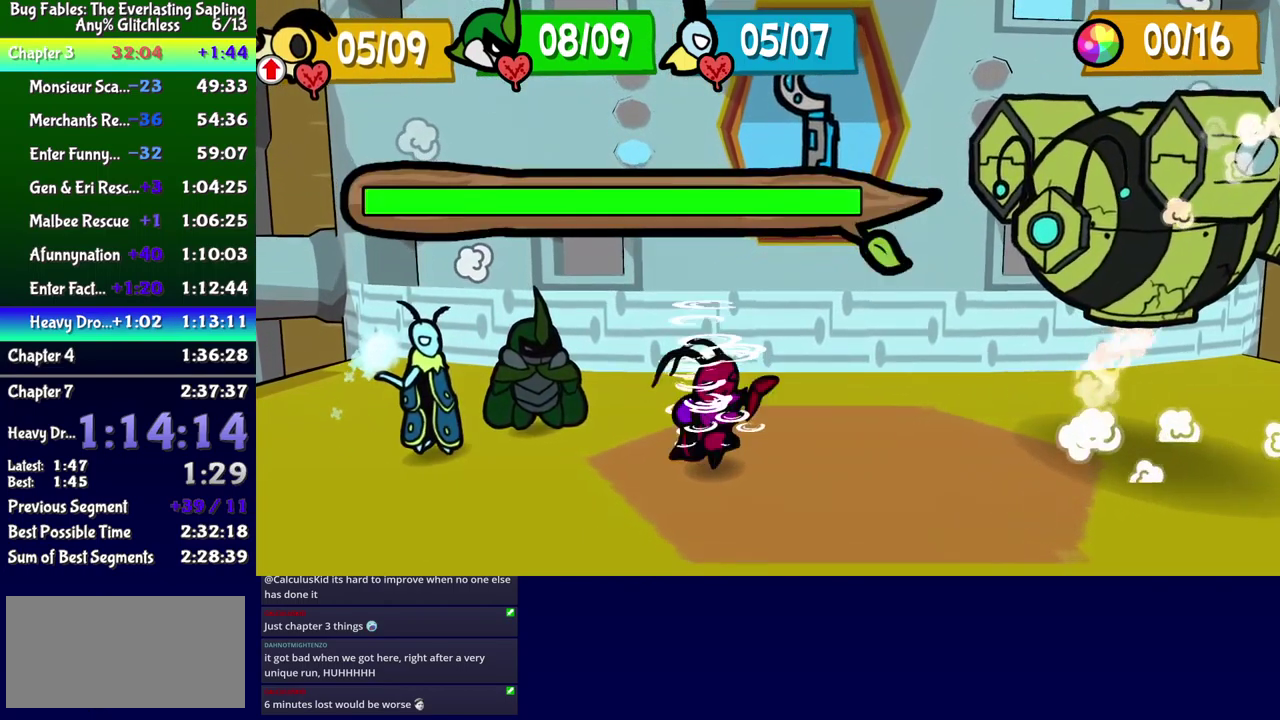
{"buttons": [], "events": [[17, "DPAD_DOWN", "down"], [67, "DPAD_DOWN", "up"], [83, "DPAD_LEFT", "down"], [183, "DPAD_LEFT", "up"]]}
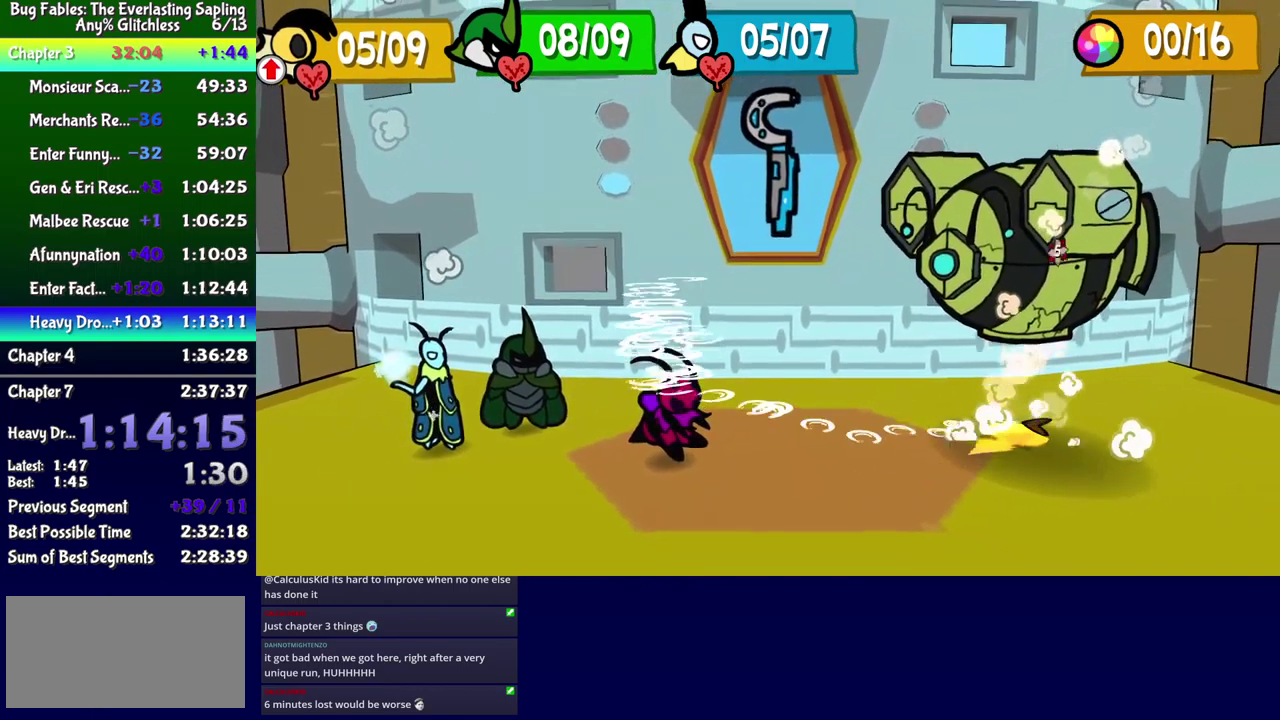
{"buttons": [], "events": []}
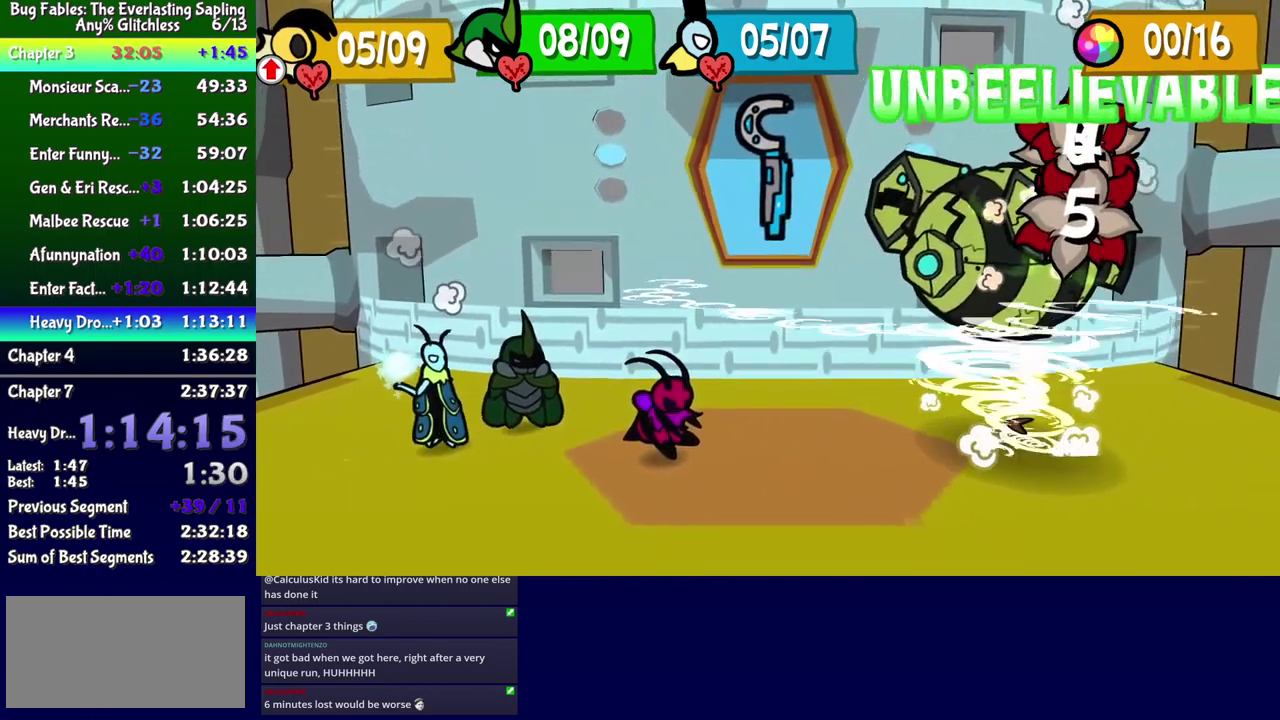
{"buttons": [], "events": []}
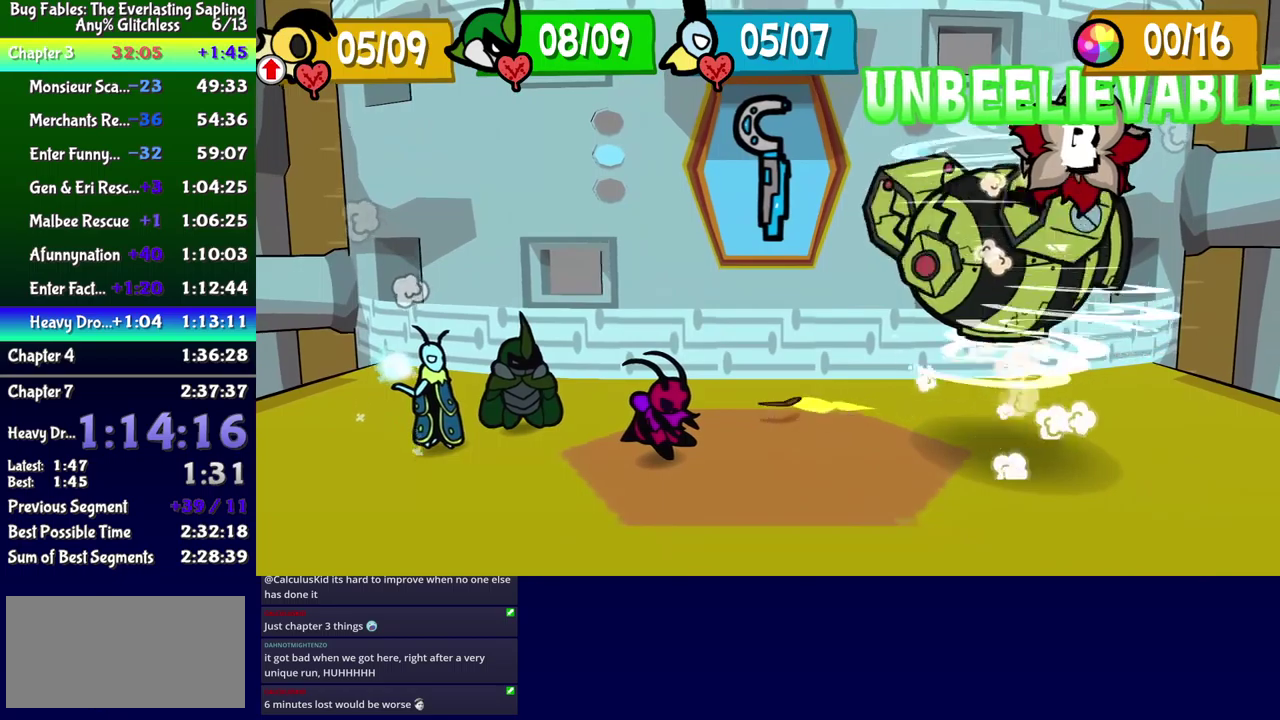
{"buttons": [], "events": []}
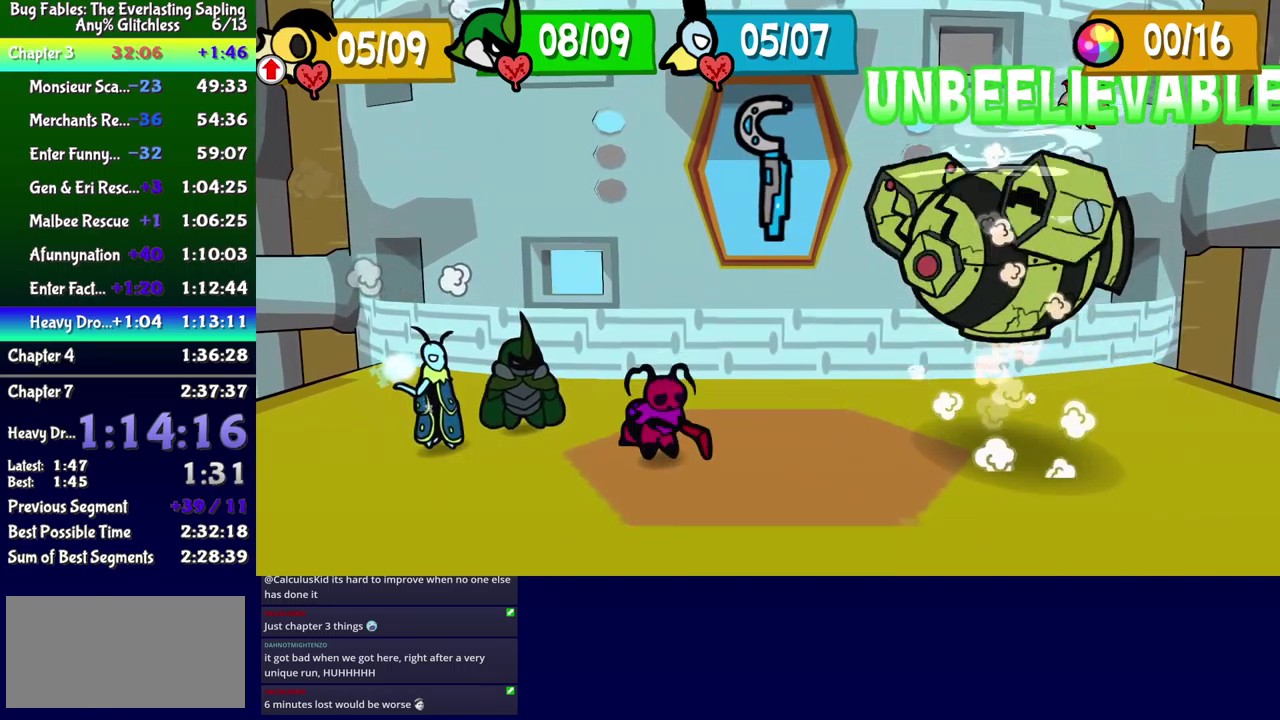
{"buttons": [], "events": []}
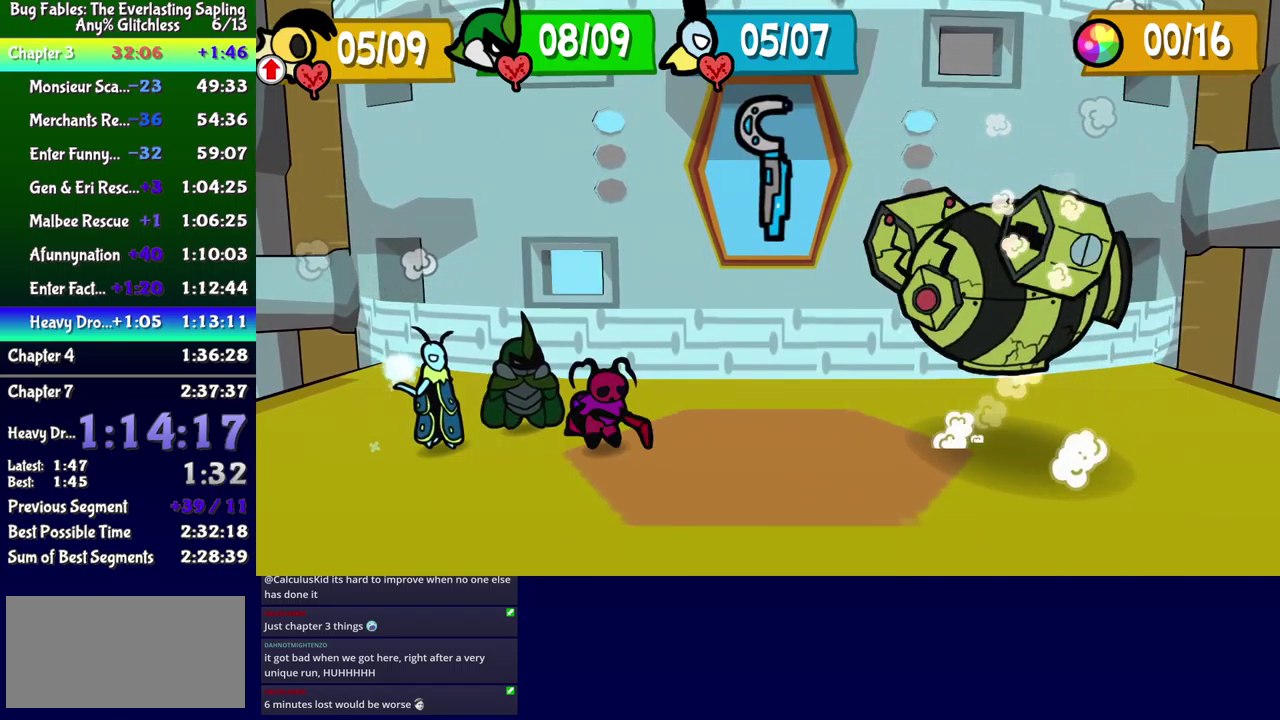
{"buttons": [], "events": []}
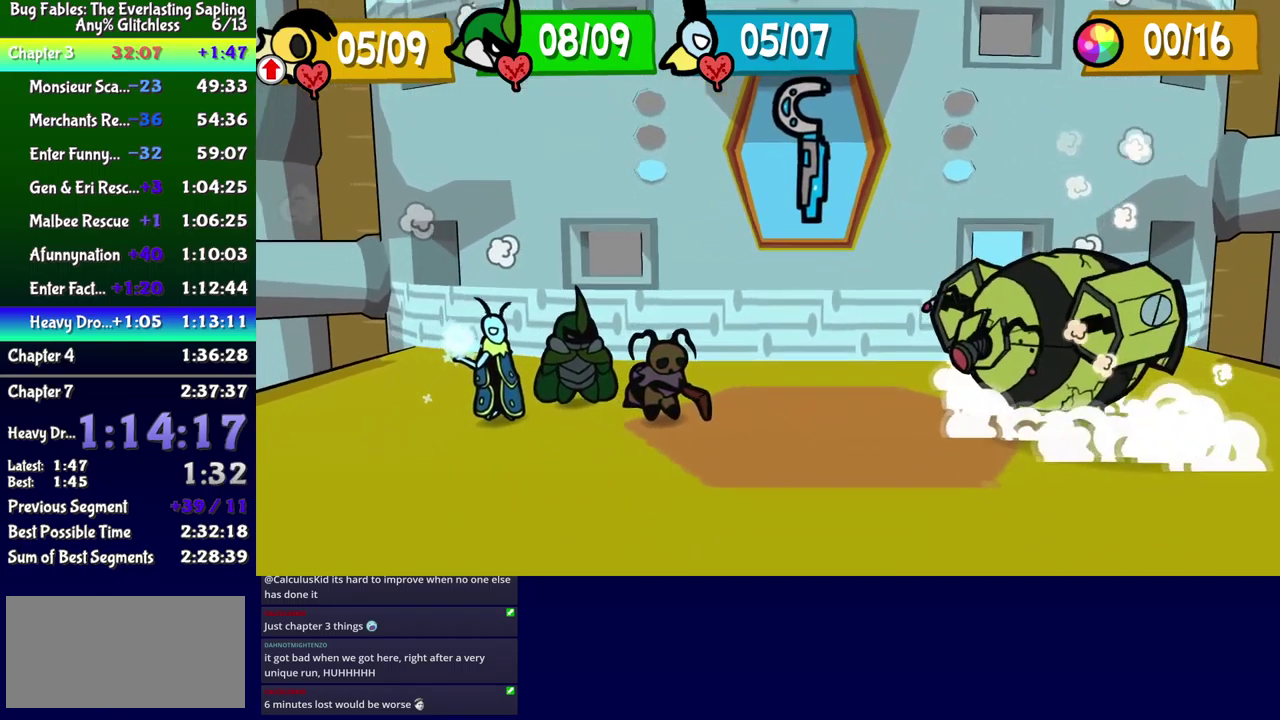
{"buttons": ["DPAD_RIGHT"], "events": [[450, "DPAD_RIGHT", "down"]]}
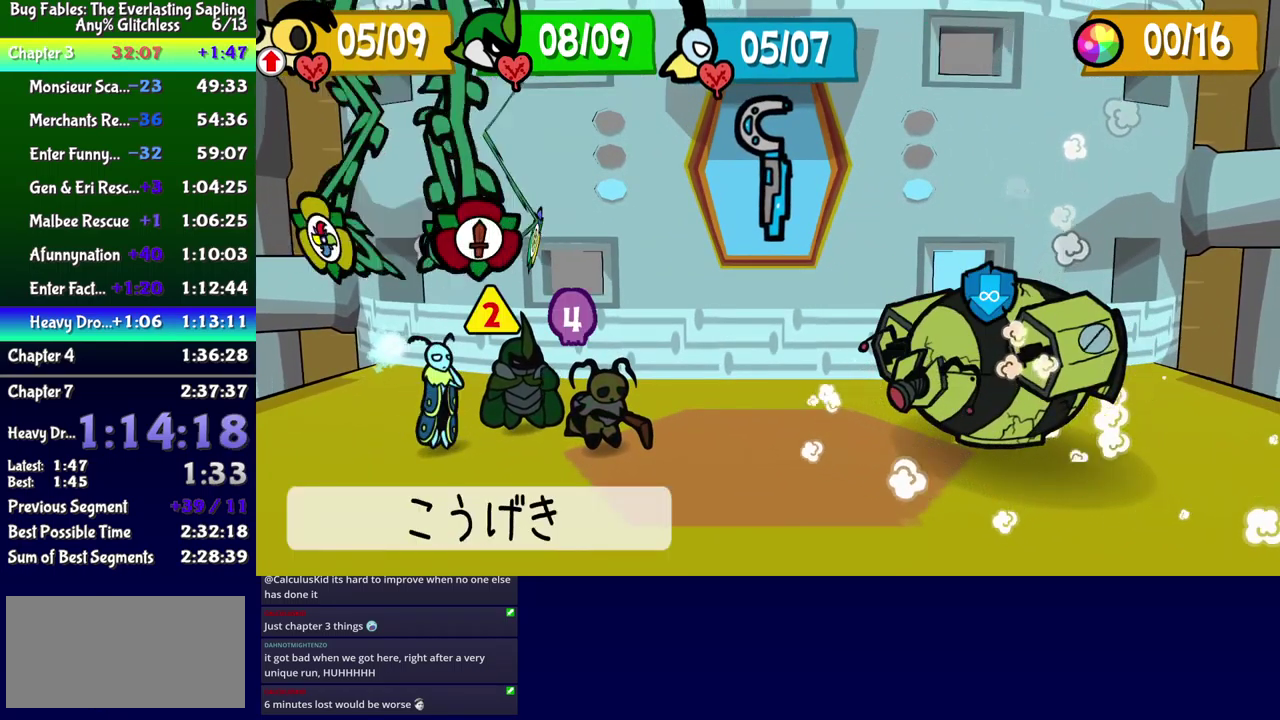
{"buttons": [], "events": [[17, "DPAD_RIGHT", "up"], [67, "DPAD_RIGHT", "down"], [150, "DPAD_RIGHT", "up"]]}
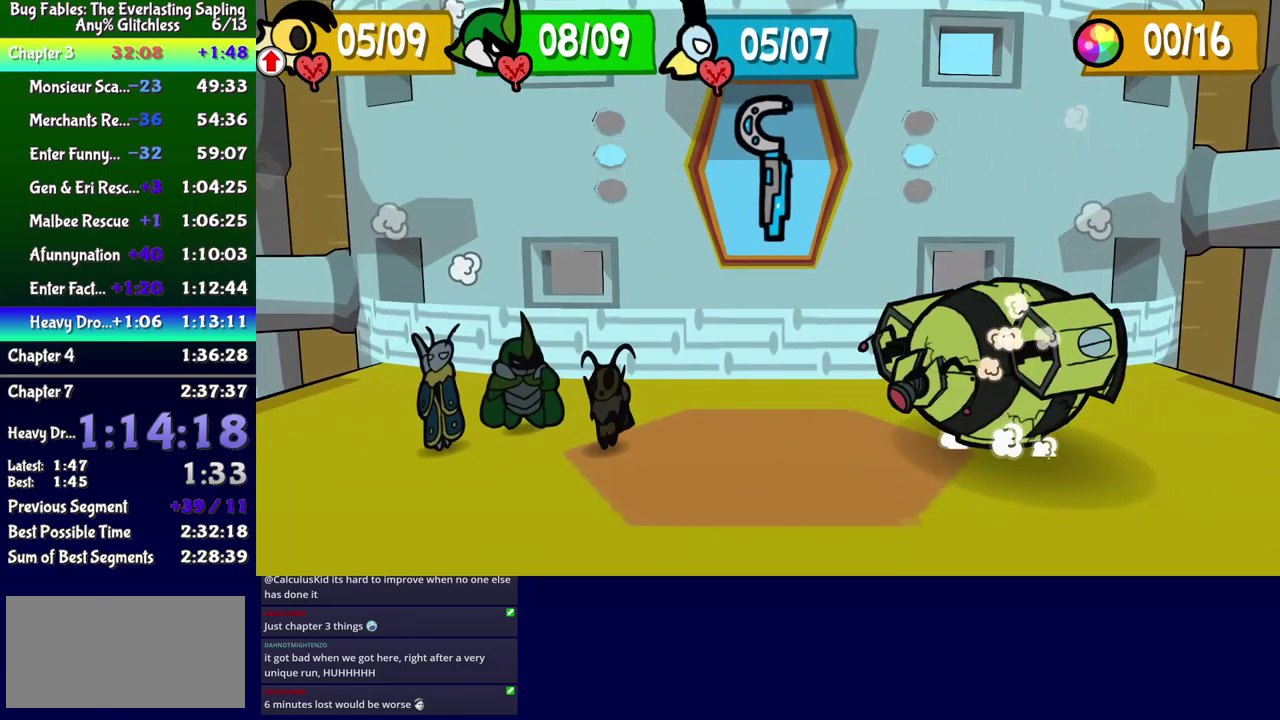
{"buttons": [], "events": []}
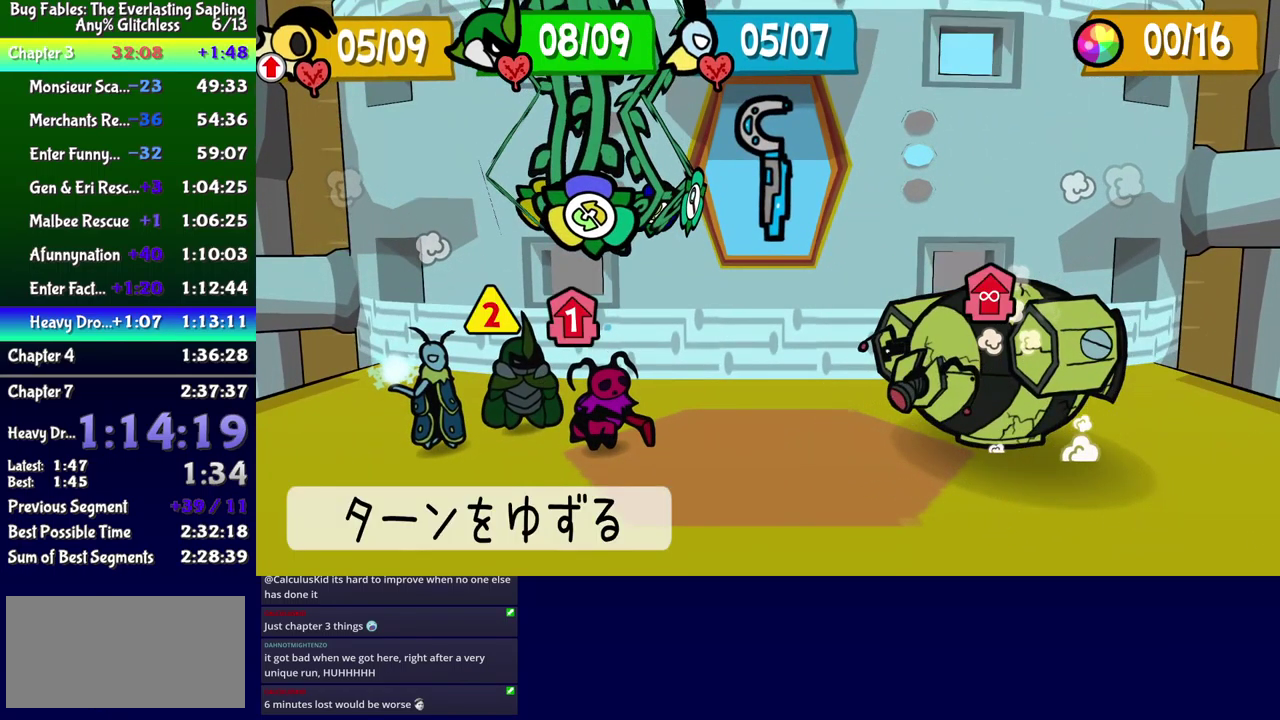
{"buttons": [], "events": [[50, "DPAD_LEFT", "down"], [117, "DPAD_LEFT", "up"], [317, "A", "down"], [367, "A", "up"]]}
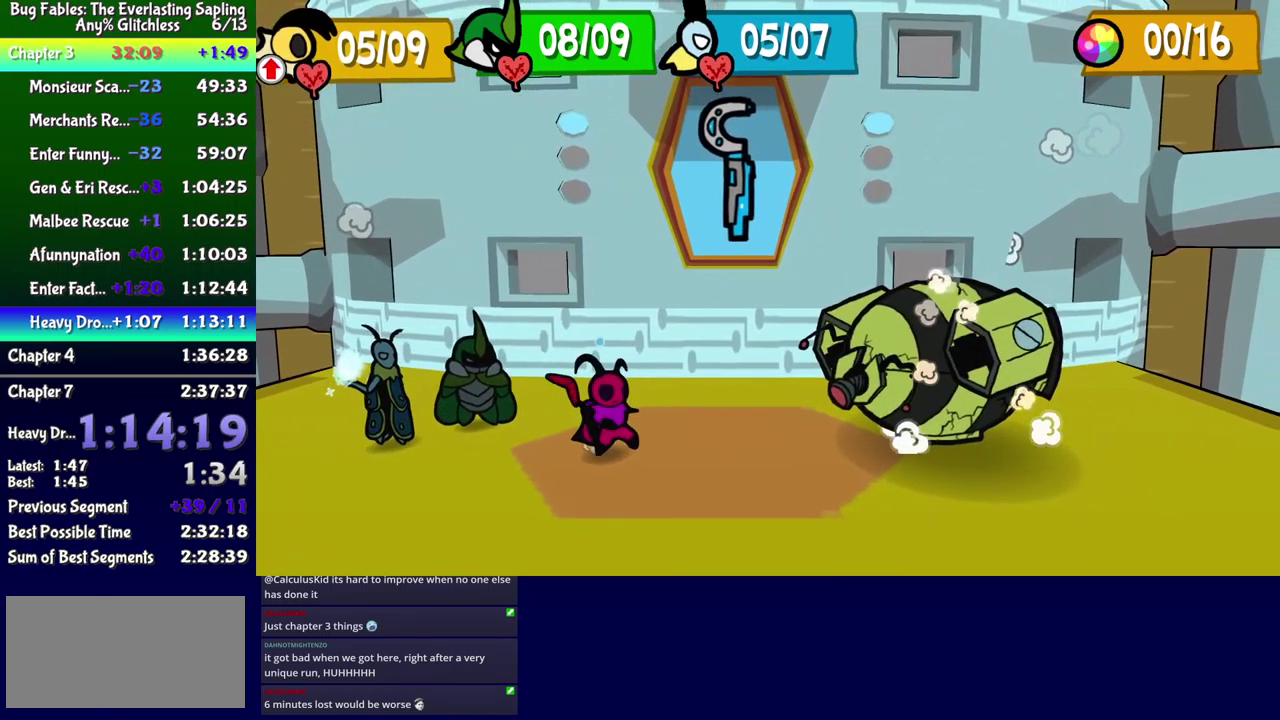
{"buttons": ["A"], "events": [[267, "A", "down"], [317, "A", "up"], [384, "A", "down"], [434, "A", "up"], [484, "A", "down"]]}
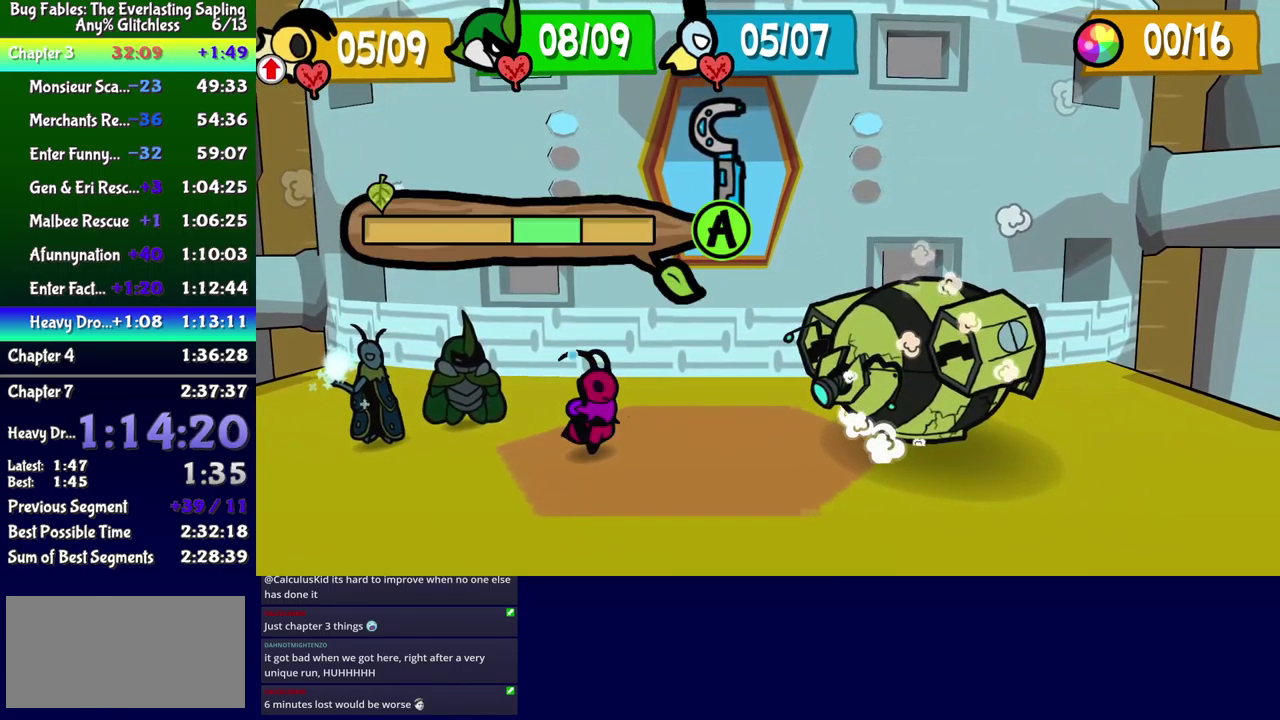
{"buttons": [], "events": [[34, "A", "up"], [100, "A", "down"], [150, "A", "up"], [200, "A", "down"], [250, "A", "up"], [317, "A", "down"], [367, "A", "up"]]}
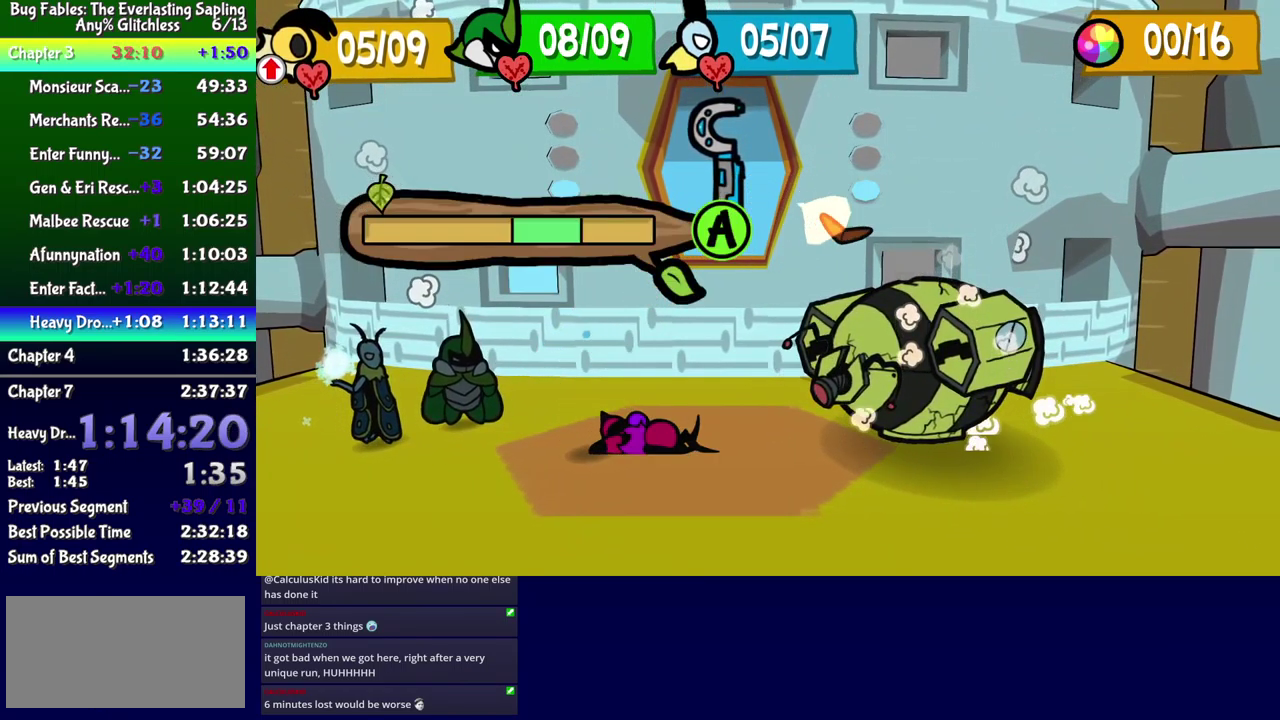
{"buttons": ["B"], "events": [[217, "B", "down"]]}
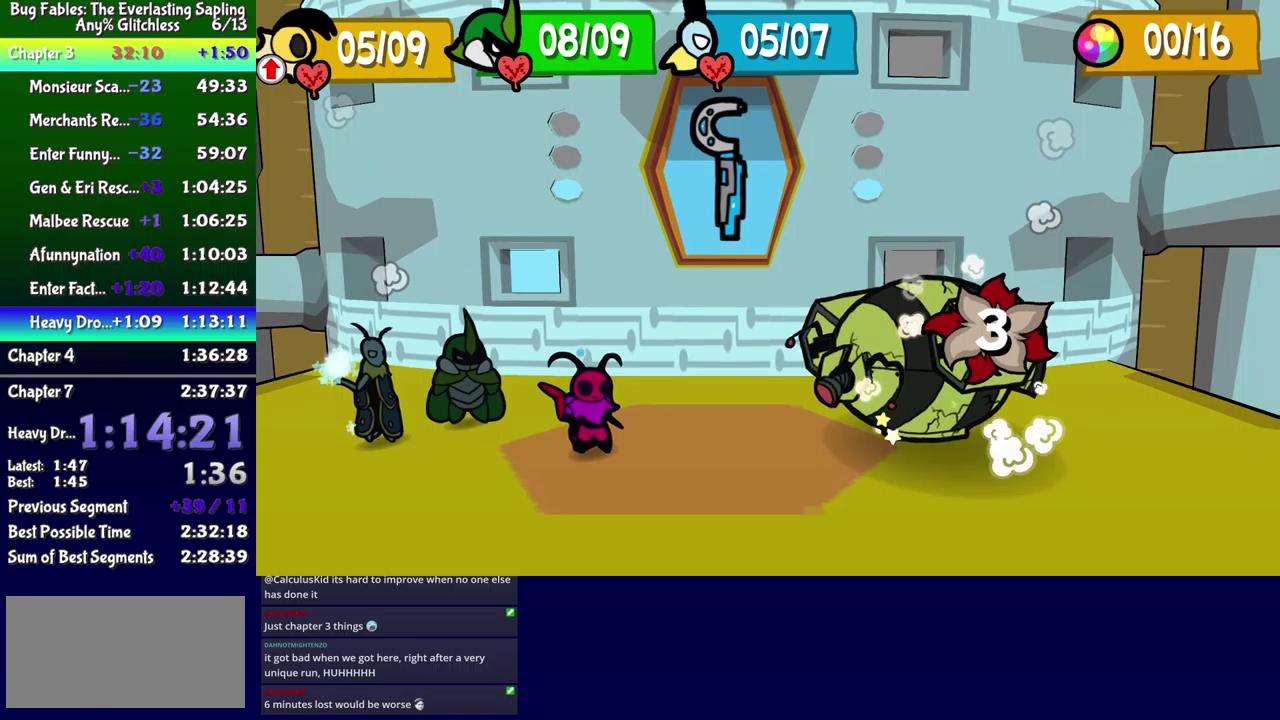
{"buttons": ["B"], "events": []}
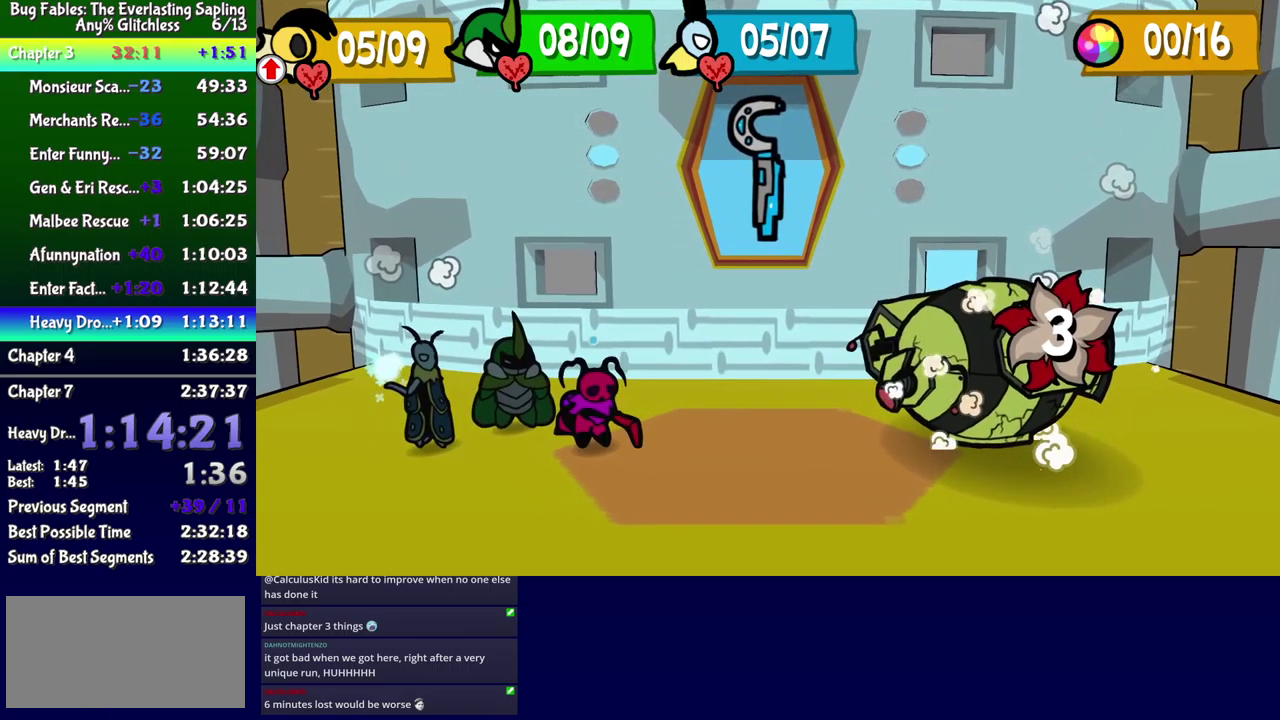
{"buttons": ["B"], "events": []}
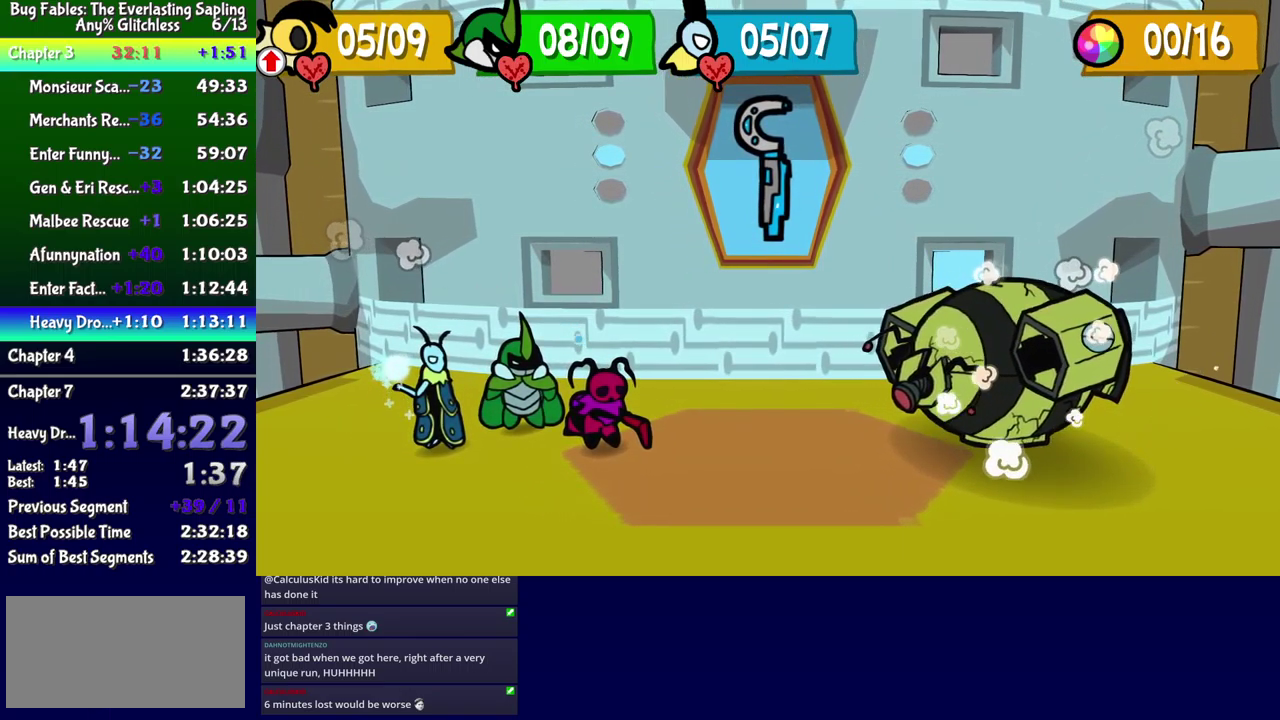
{"buttons": ["B"], "events": []}
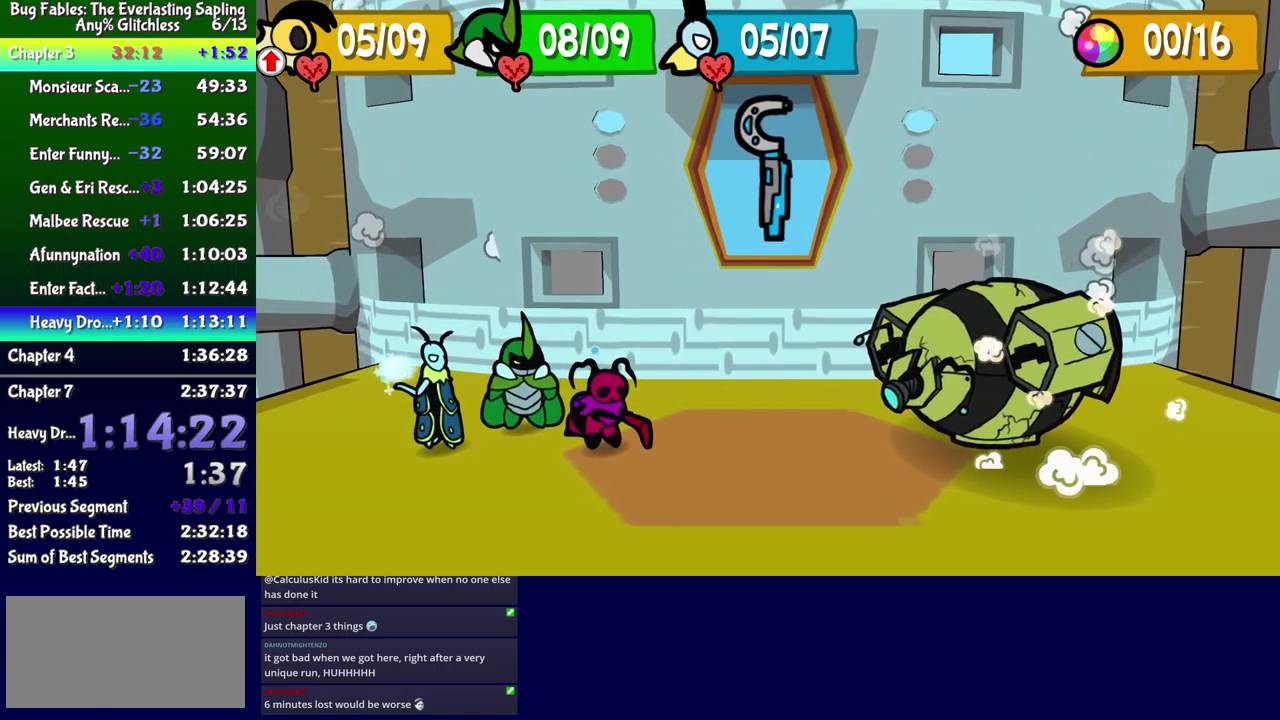
{"buttons": ["B"], "events": []}
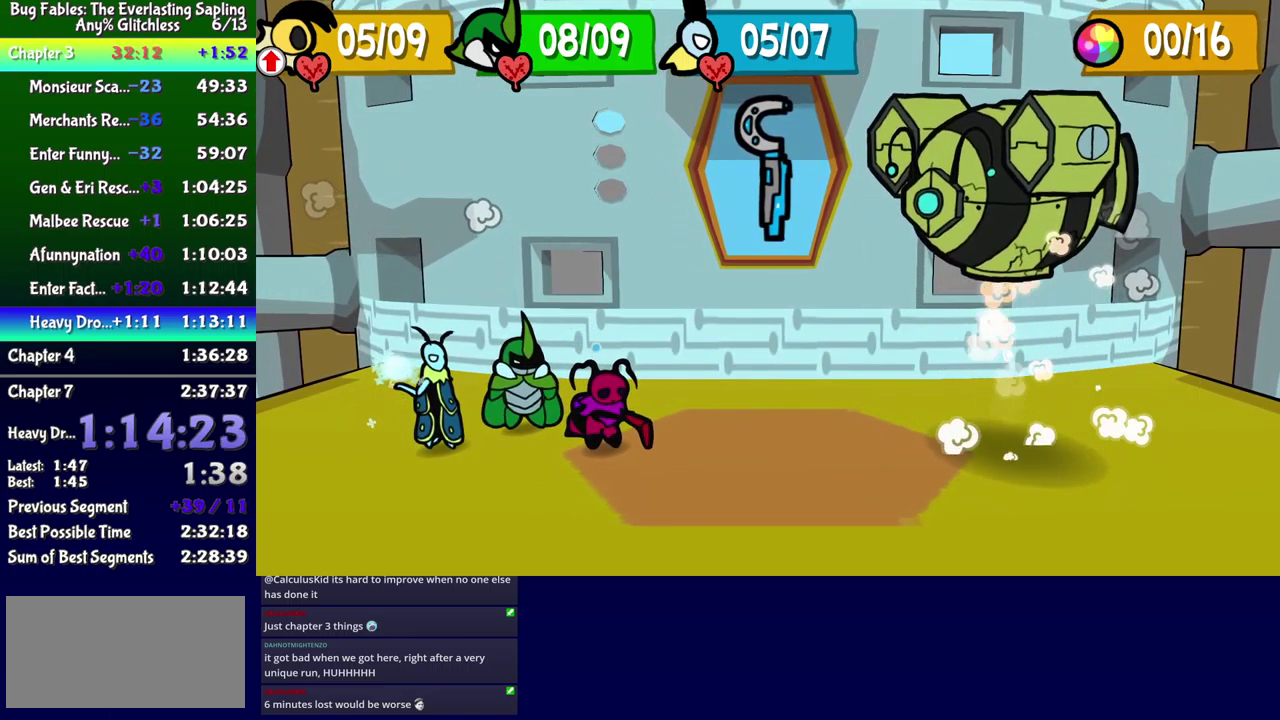
{"buttons": ["B"], "events": []}